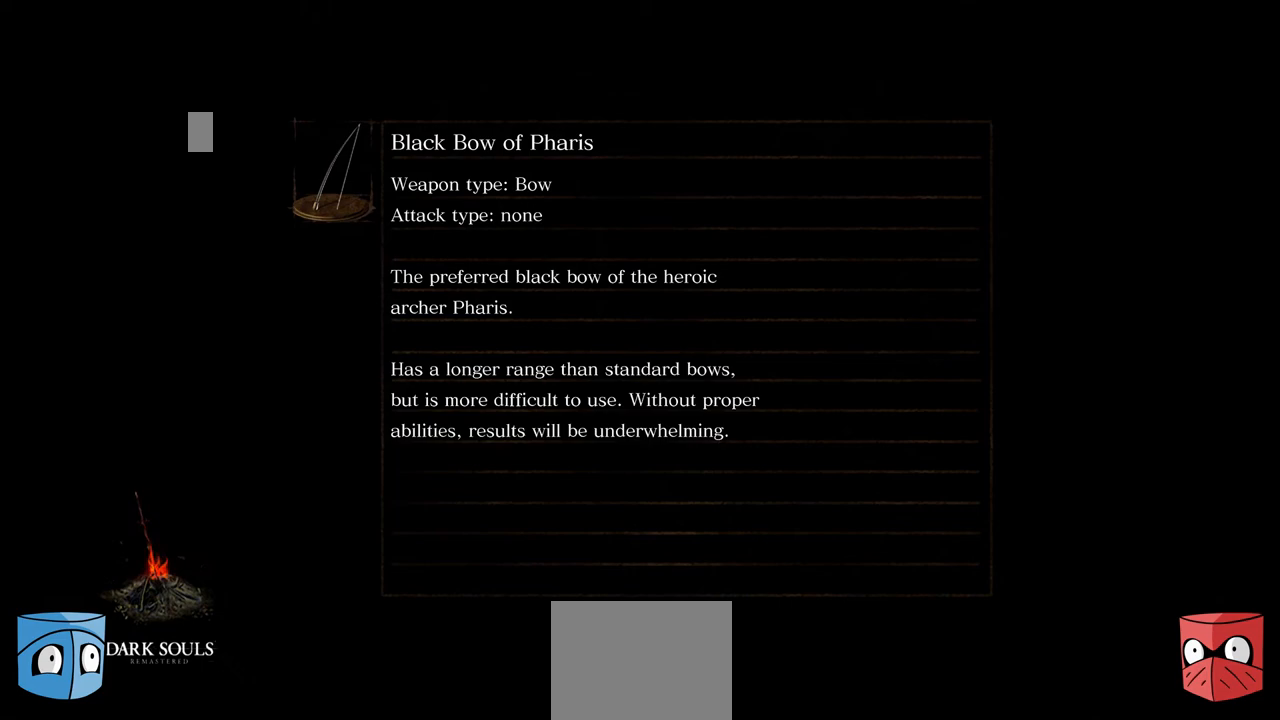
Gameplay with a controller (Xbox layout); each line is a JSON object with the inputs held at the frame after it. "events" lists button and stick changes between this image and that frame as [ms after this image, input, new state], when the widget could be followed in between. Not read: L3.
{"buttons": [], "left_stick": "center", "right_stick": "center", "events": []}
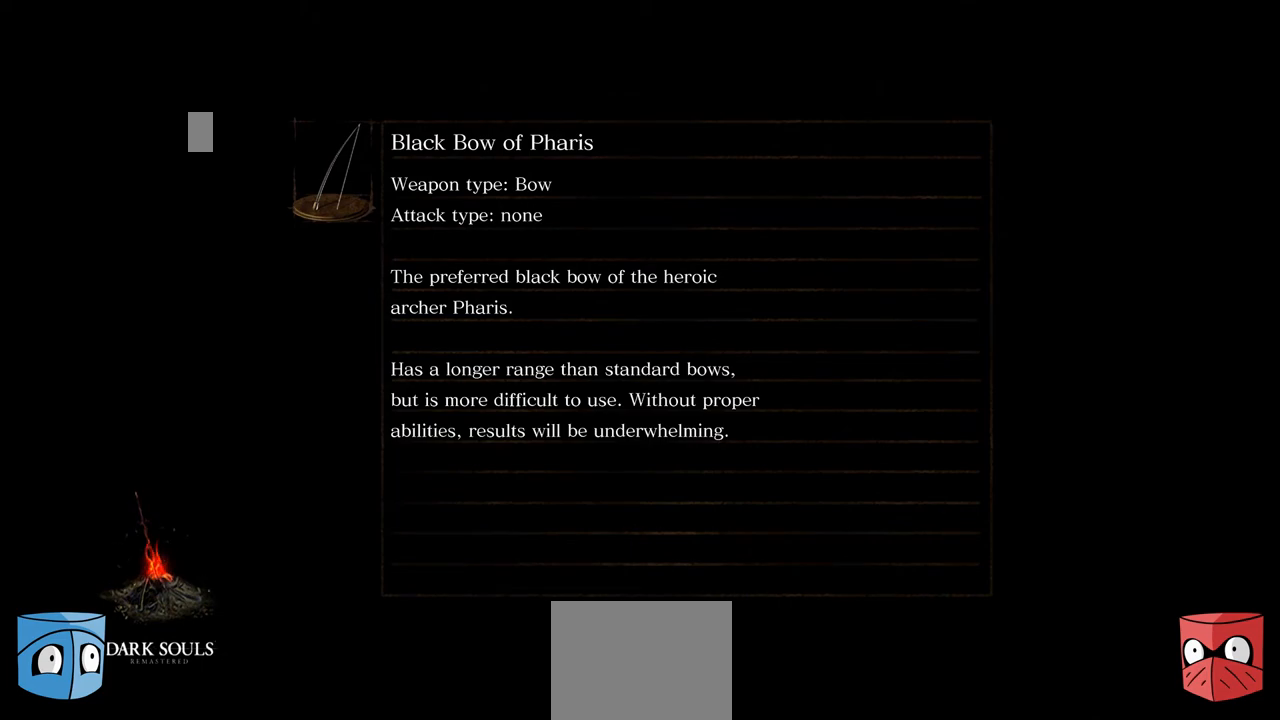
{"buttons": [], "left_stick": "center", "right_stick": "center", "events": []}
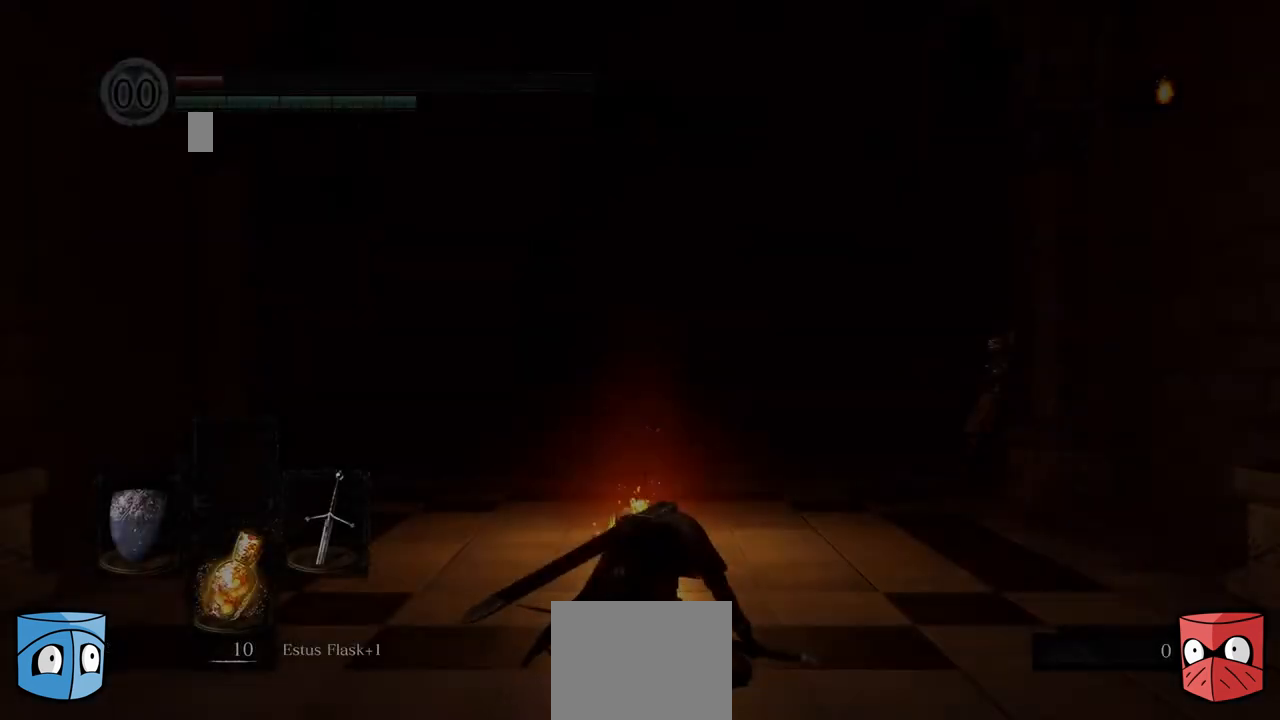
{"buttons": [], "left_stick": "center", "right_stick": "center", "events": []}
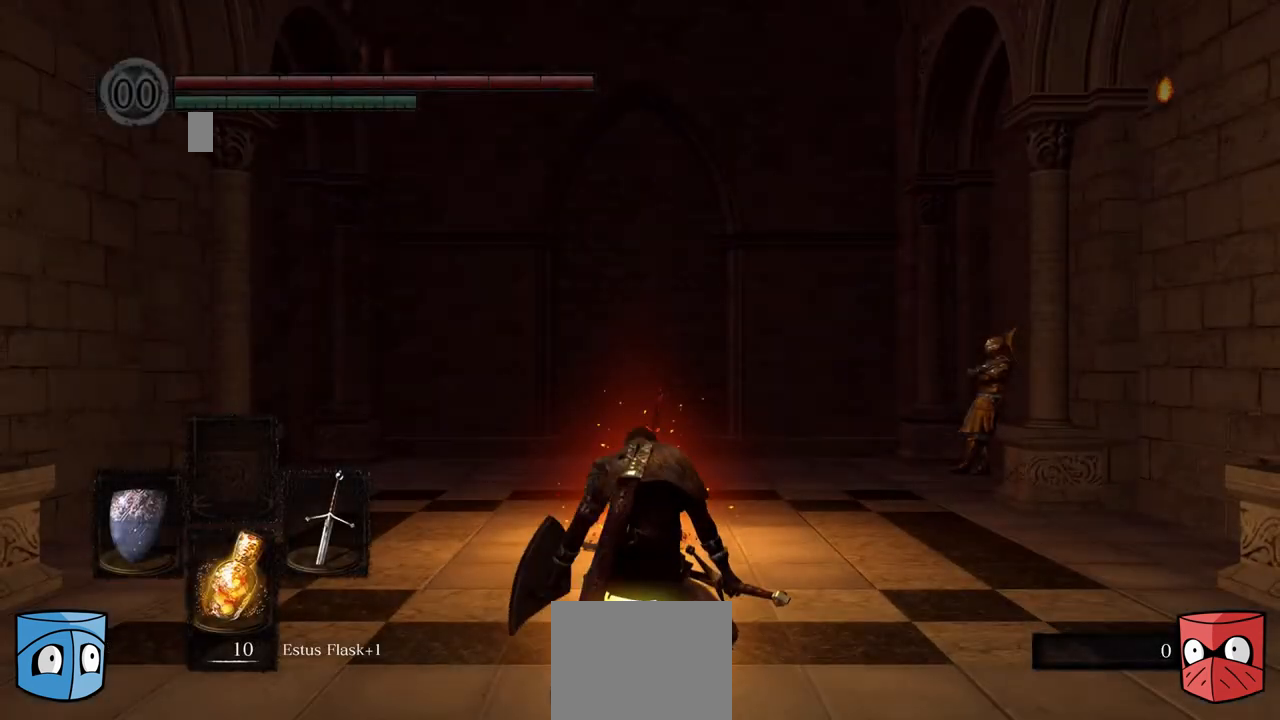
{"buttons": ["L1"], "left_stick": "center", "right_stick": "center", "events": [[33, "L1", "down"], [100, "L1", "up"], [400, "L1", "down"]]}
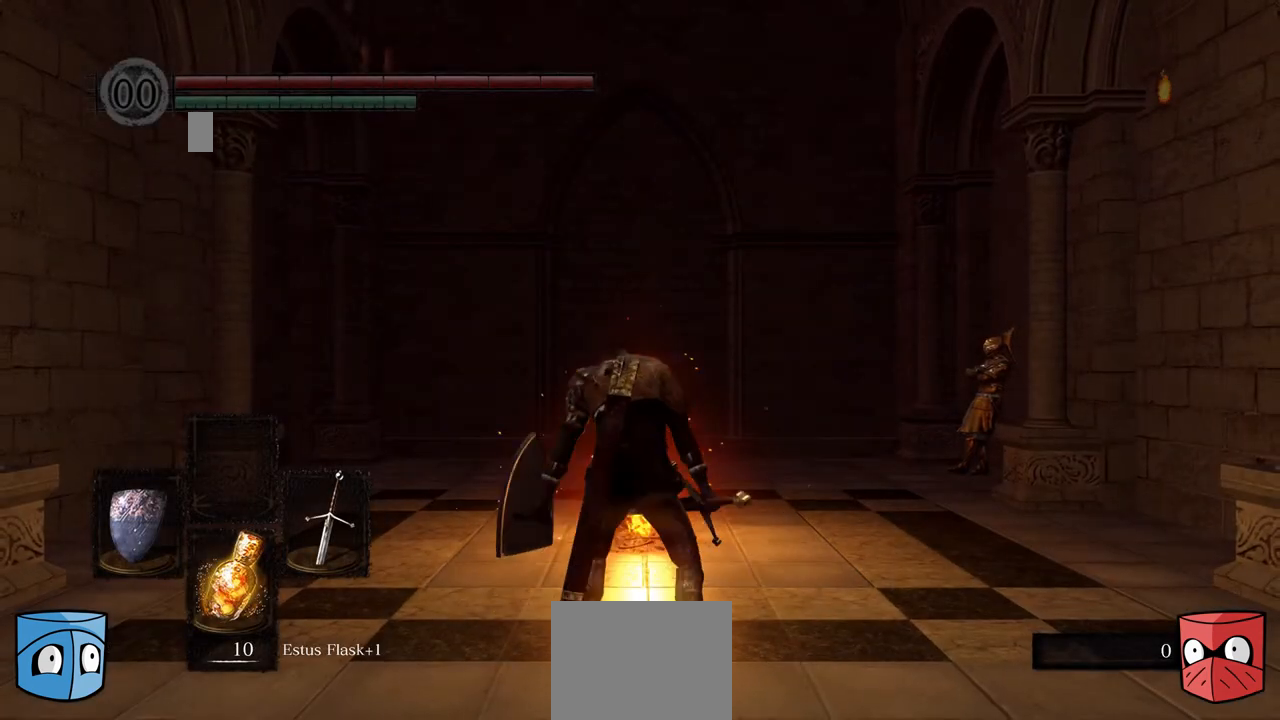
{"buttons": [], "left_stick": "center", "right_stick": "center", "events": [[100, "L1", "up"]]}
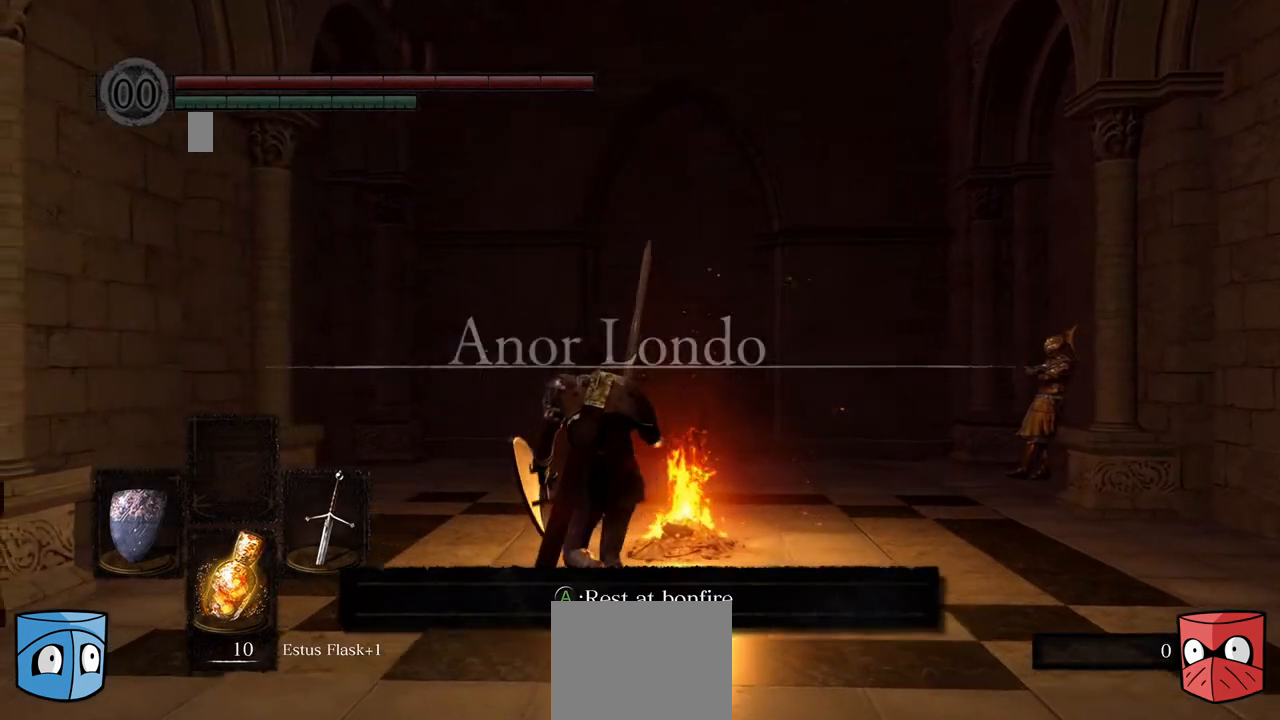
{"buttons": [], "left_stick": "center", "right_stick": "center", "events": []}
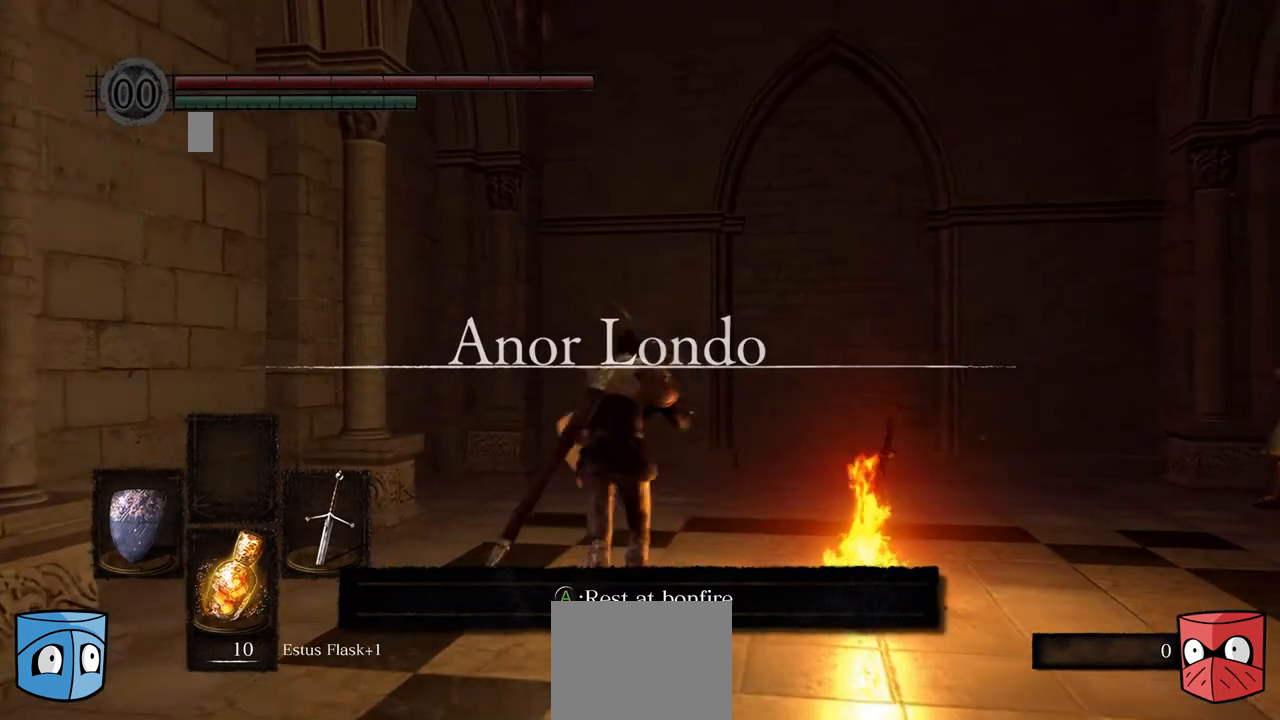
{"buttons": [], "left_stick": "down", "right_stick": "center", "events": [[33, "left_stick", "right"], [267, "left_stick", "down"]]}
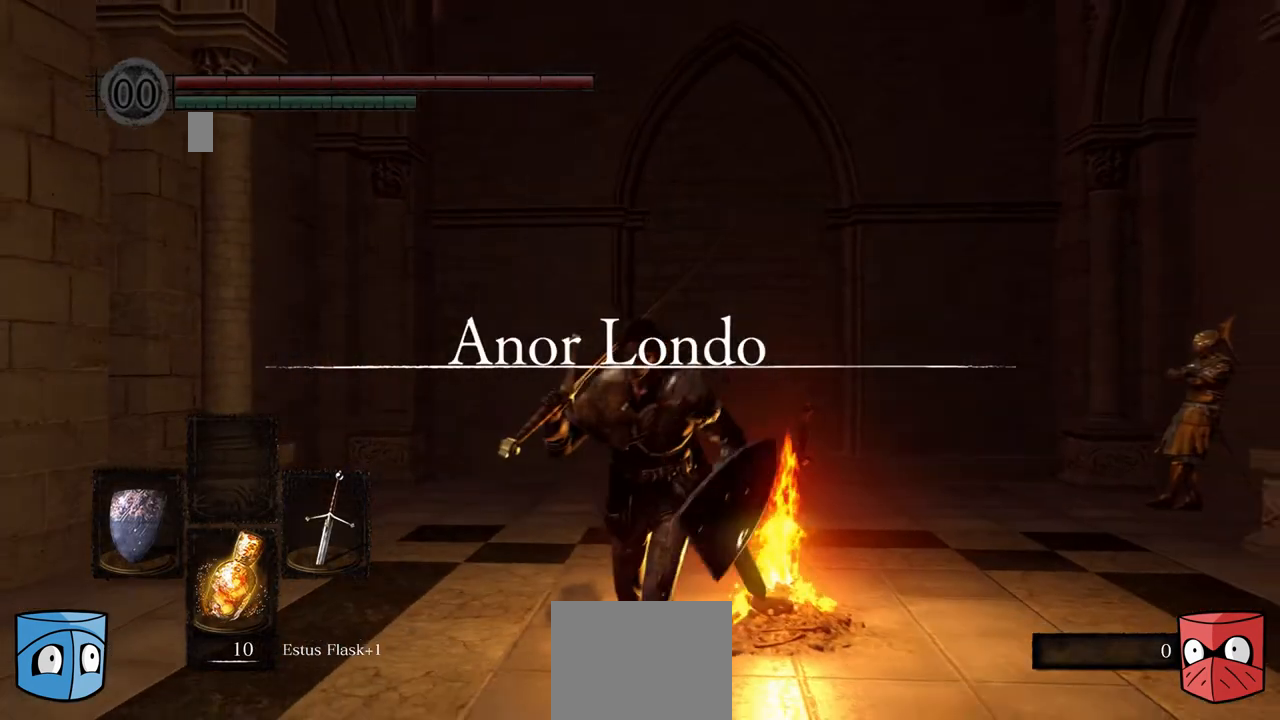
{"buttons": [], "left_stick": "down", "right_stick": "center", "events": []}
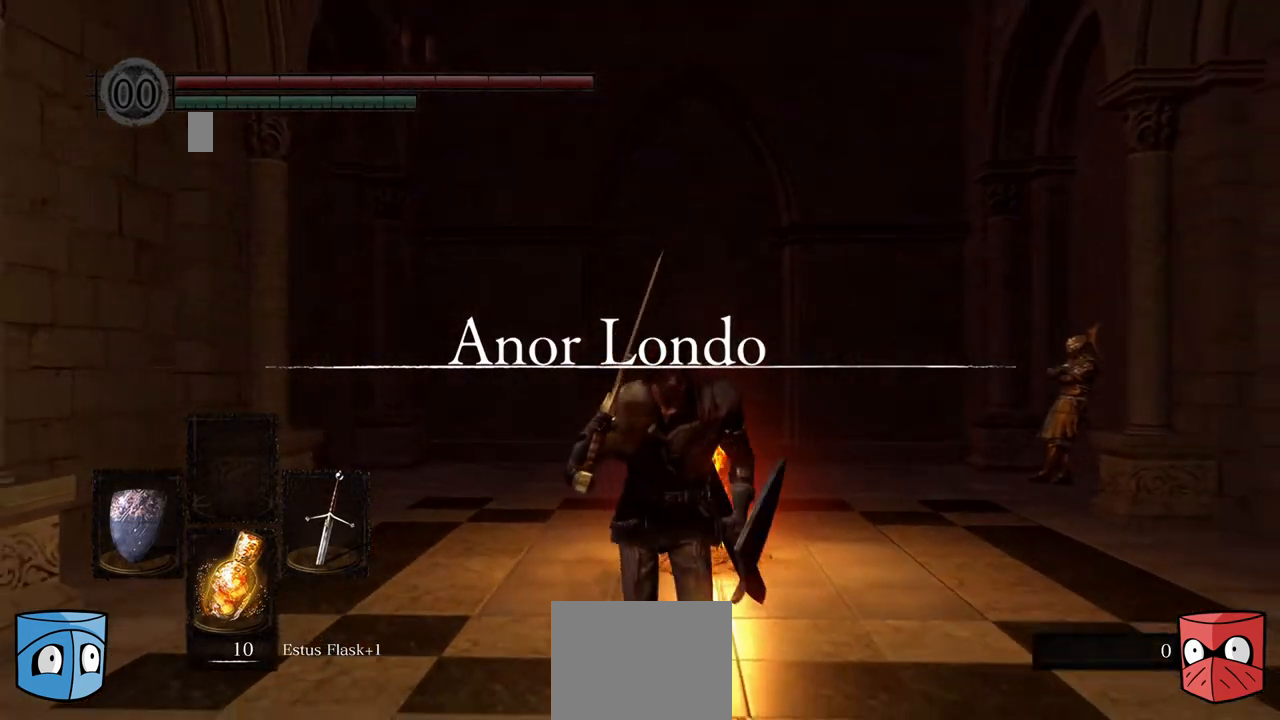
{"buttons": [], "left_stick": "down", "right_stick": "left", "events": [[467, "right_stick", "left"]]}
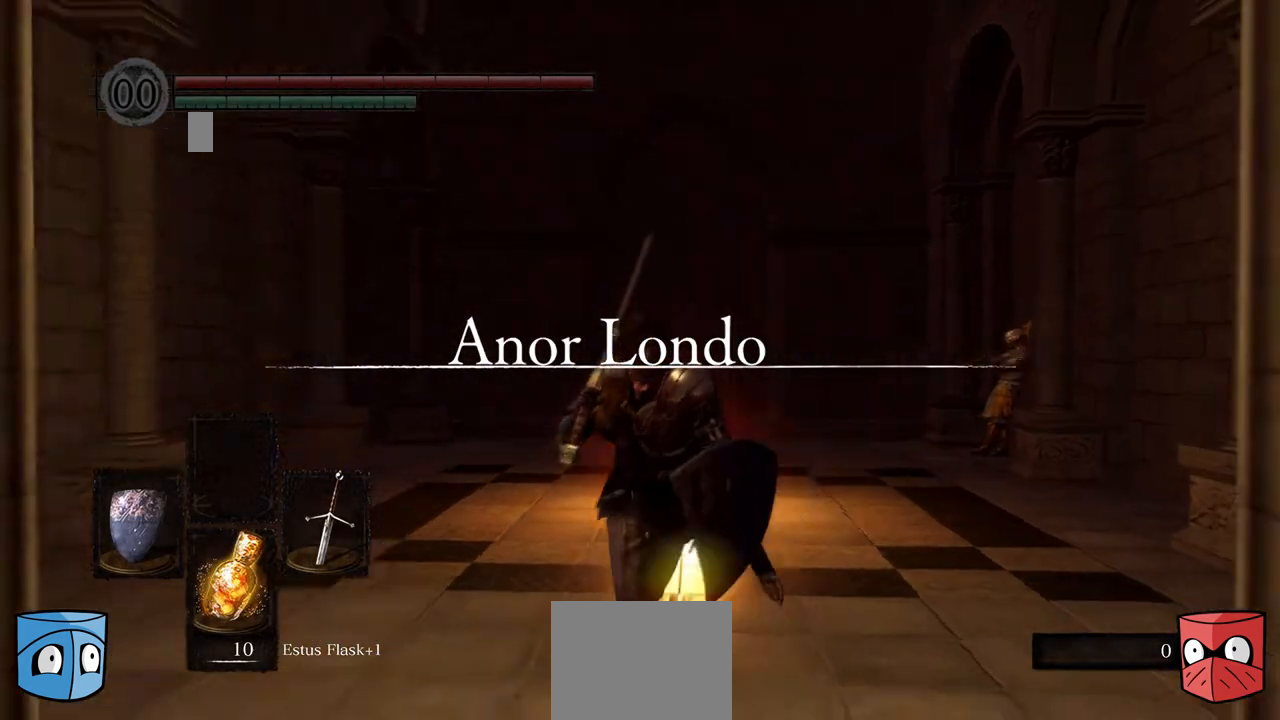
{"buttons": [], "left_stick": "down", "right_stick": "left", "events": []}
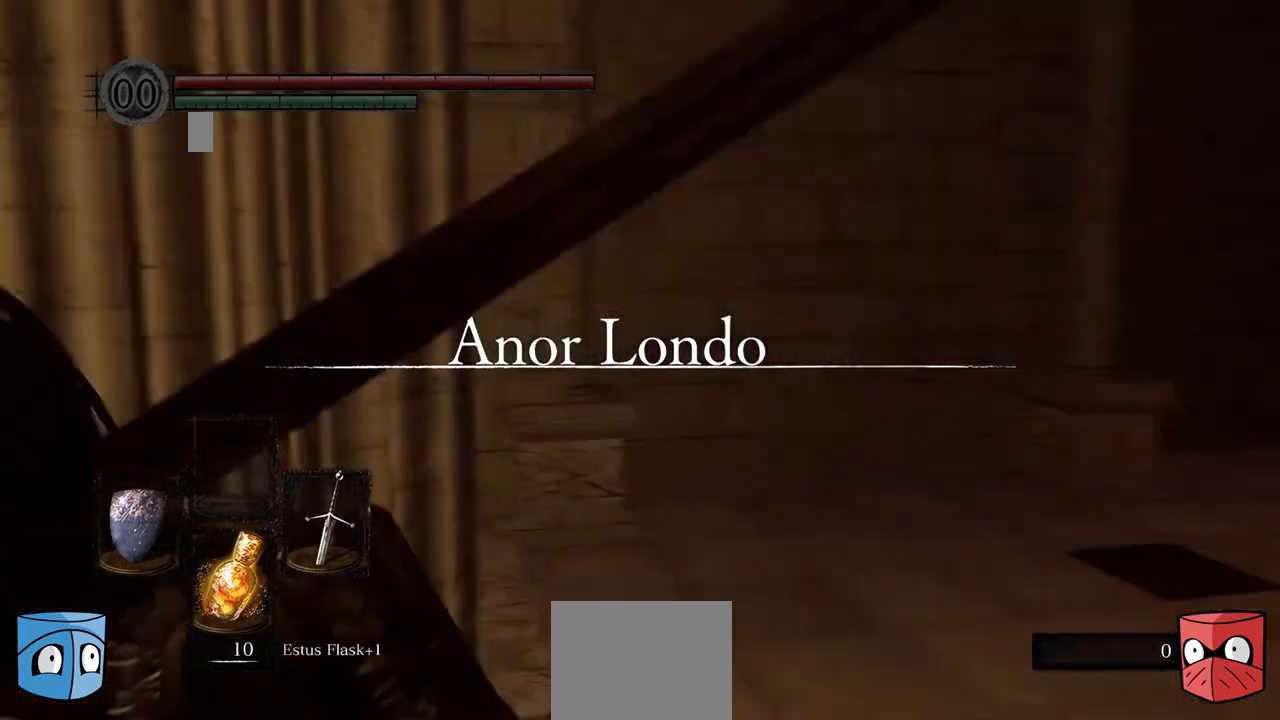
{"buttons": [], "left_stick": "center", "right_stick": "center", "events": [[67, "left_stick", "down-left"], [167, "left_stick", "center"], [467, "right_stick", "center"]]}
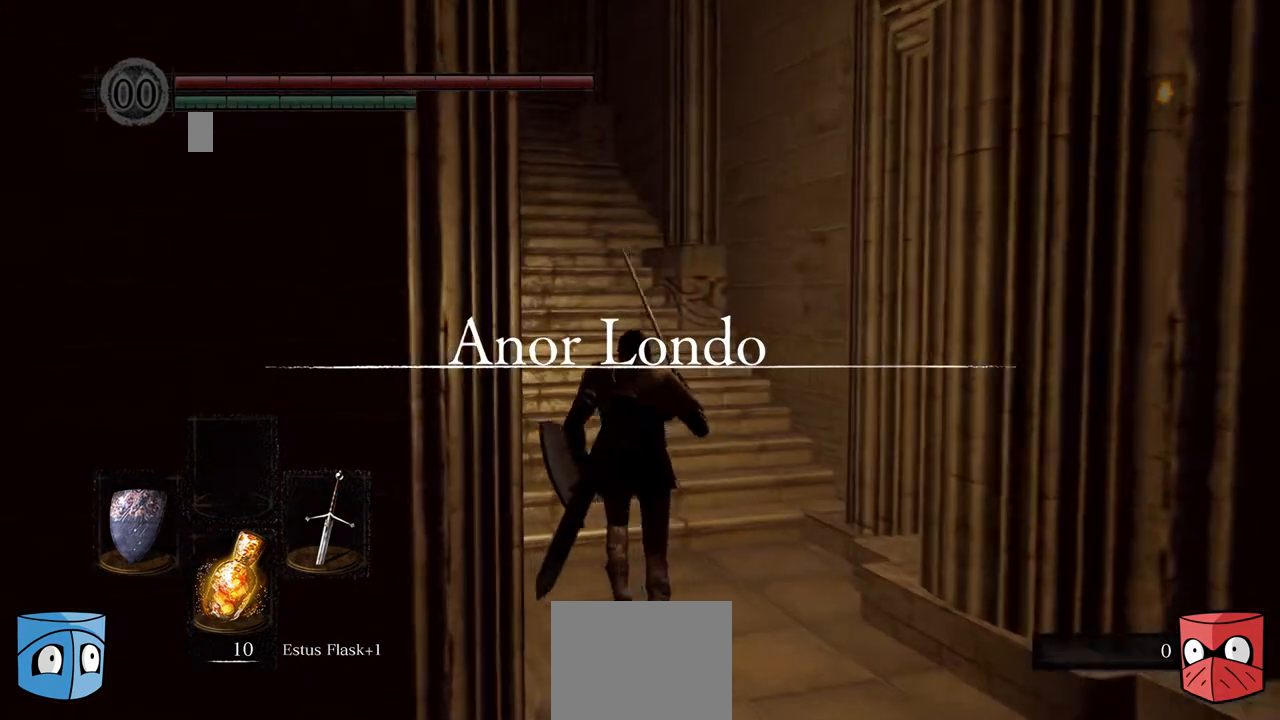
{"buttons": [], "left_stick": "center", "right_stick": "center", "events": []}
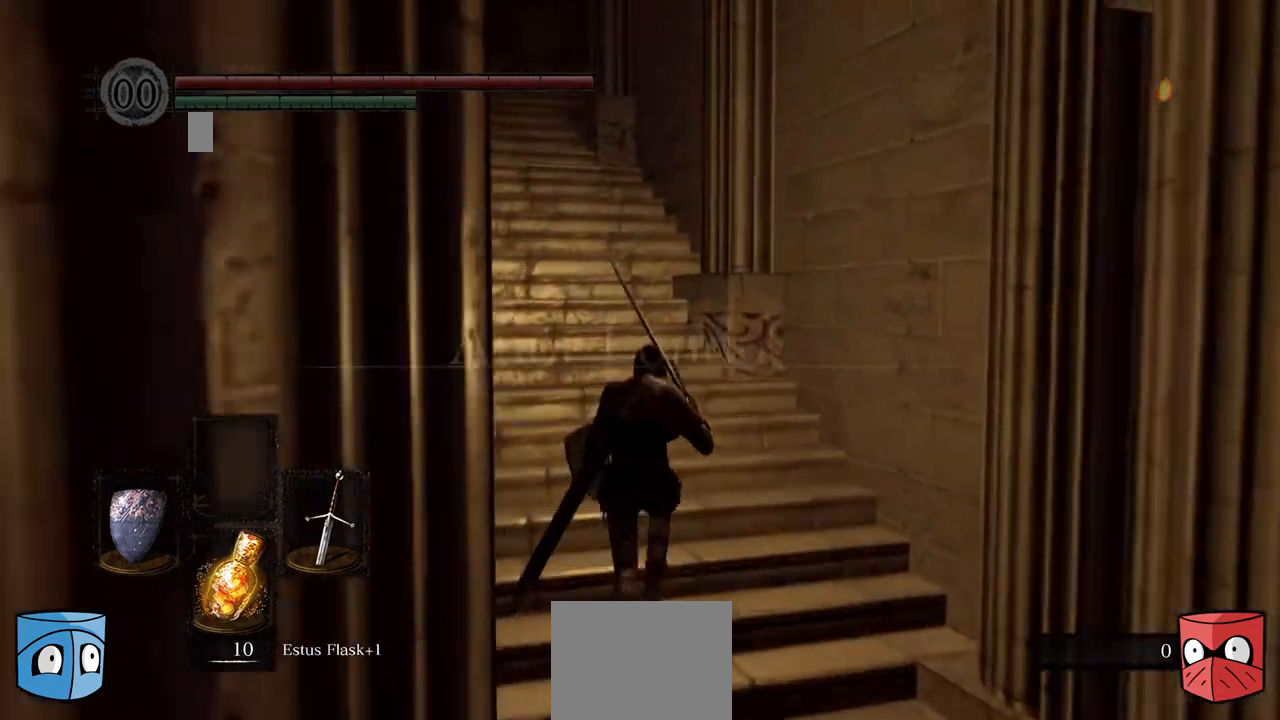
{"buttons": [], "left_stick": "center", "right_stick": "center", "events": []}
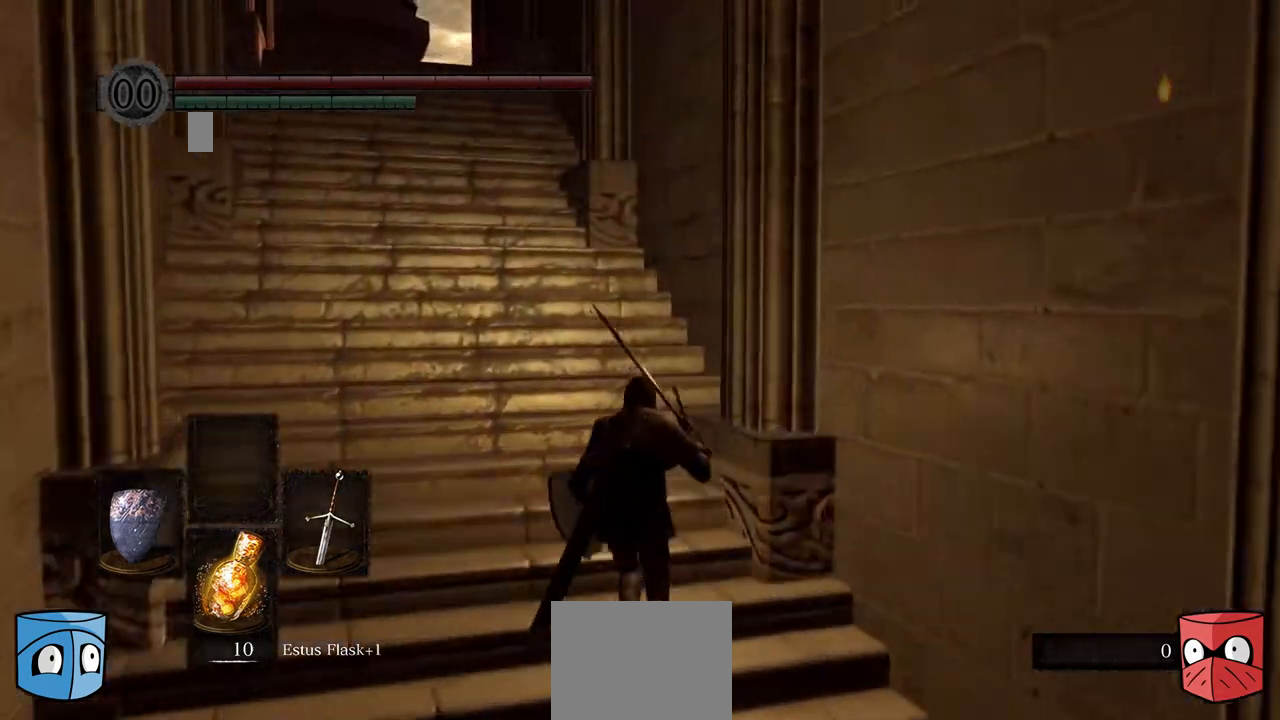
{"buttons": [], "left_stick": "center", "right_stick": "center", "events": []}
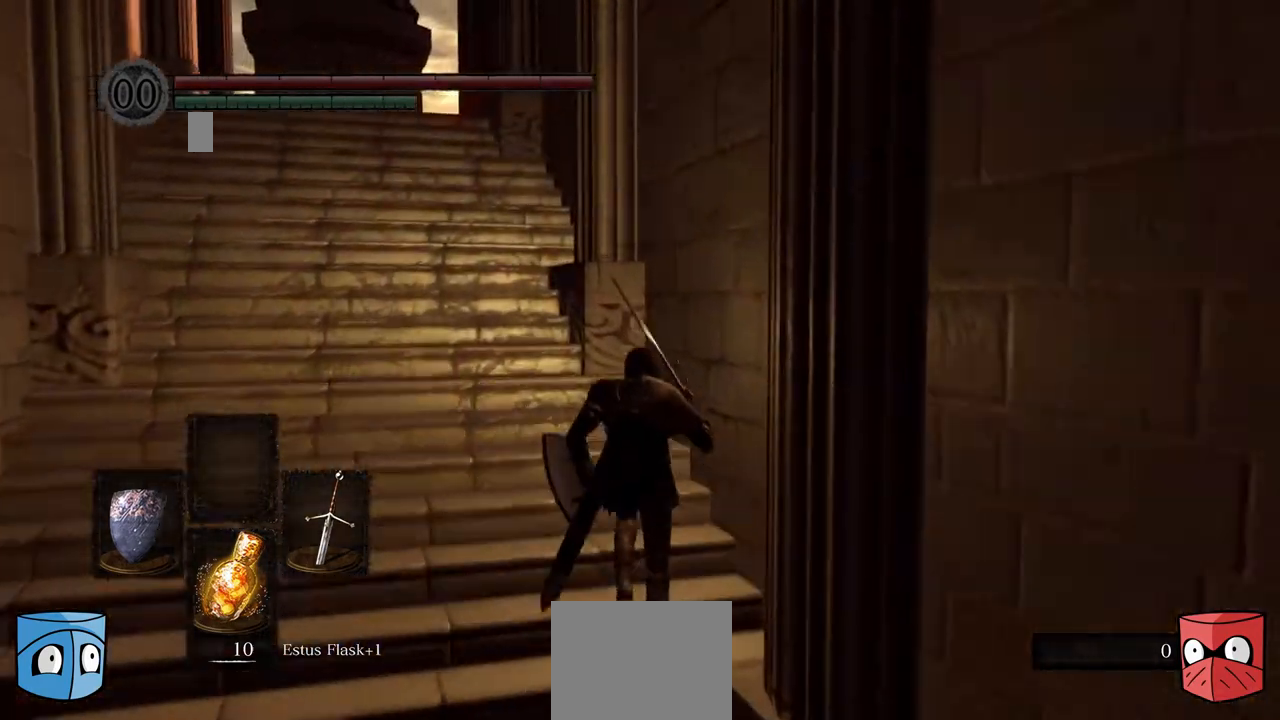
{"buttons": [], "left_stick": "center", "right_stick": "left", "events": [[267, "right_stick", "left"]]}
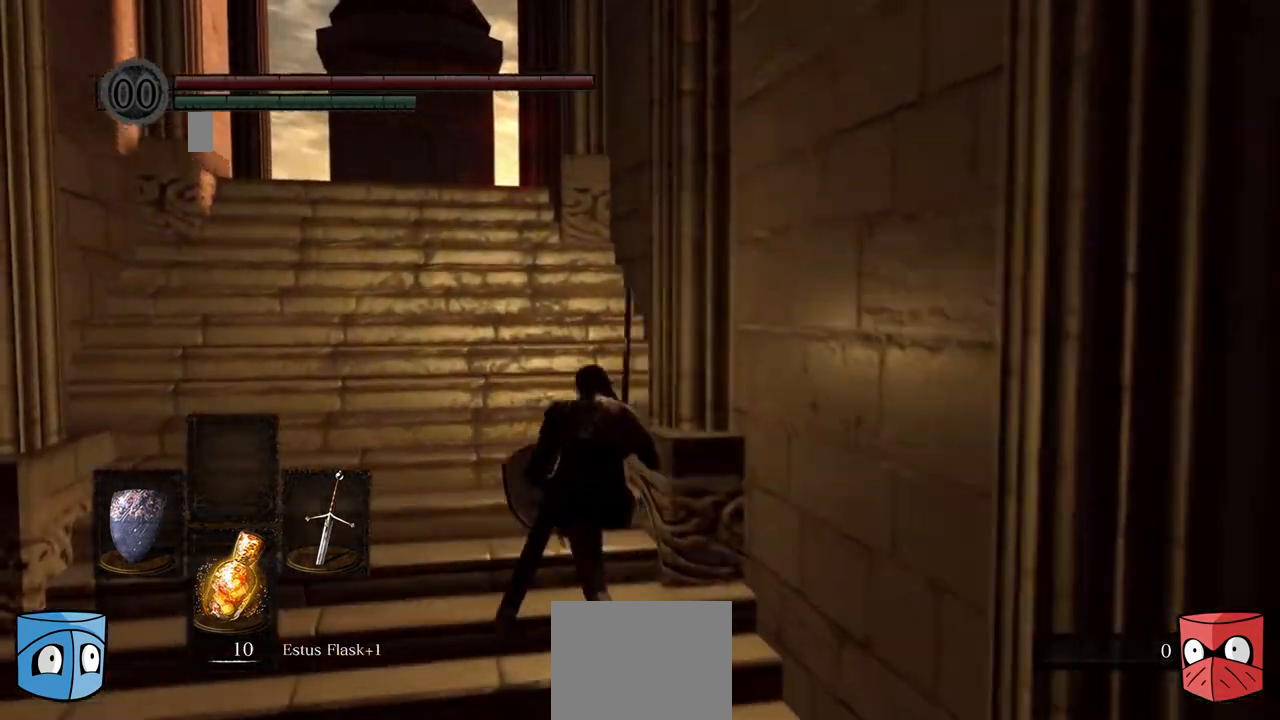
{"buttons": [], "left_stick": "center", "right_stick": "center", "events": [[400, "right_stick", "center"]]}